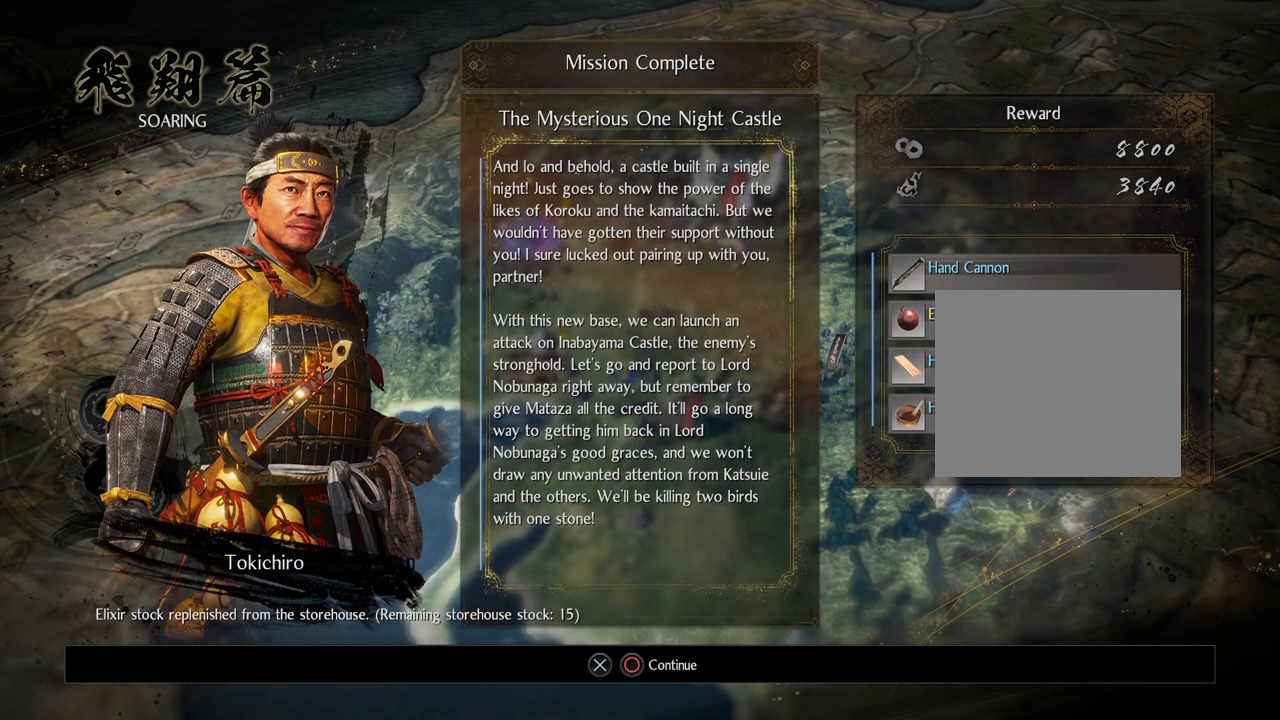
Gameplay with a controller (PlayStation layout); each line is a JSON object with the inputs held at the frame after it. "events" lists button and stick changes between this image and that frame as [ms after this image, input, new state], when the widget could be followed in between.
{"buttons": ["CROSS"], "left_stick": "center", "right_stick": "center", "events": [[450, "CROSS", "down"]]}
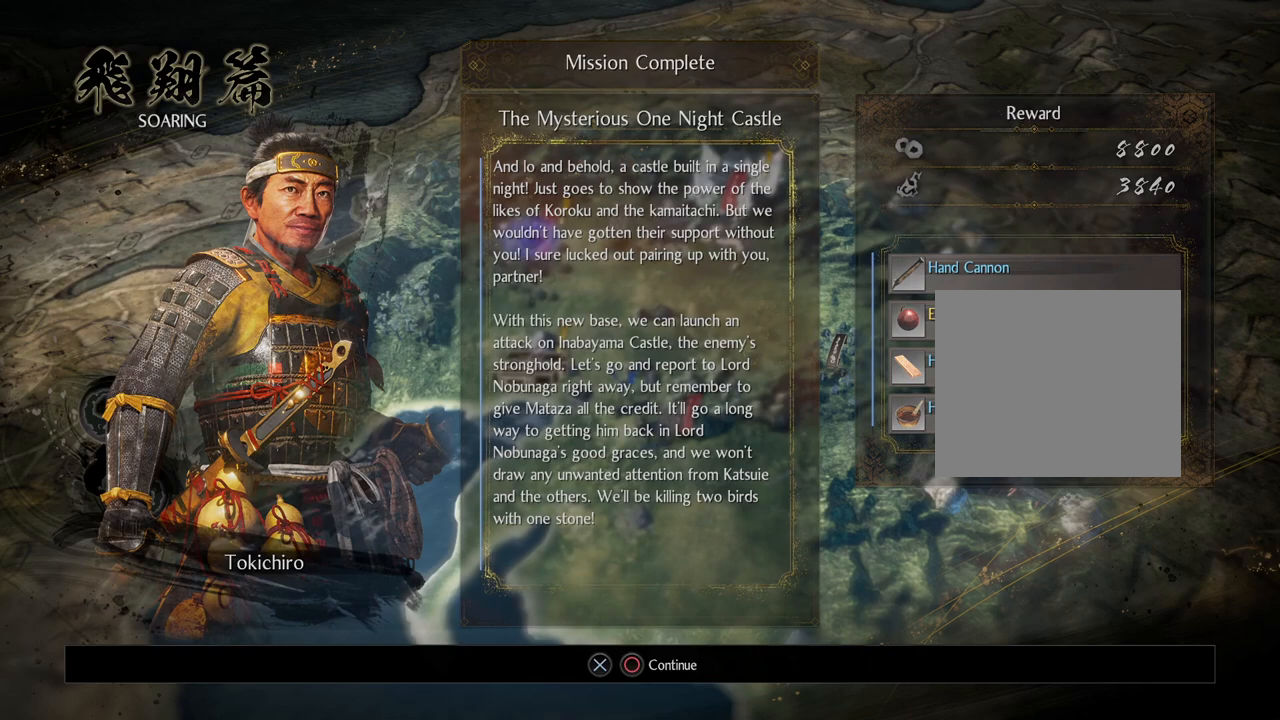
{"buttons": [], "left_stick": "center", "right_stick": "center", "events": [[83, "CROSS", "up"]]}
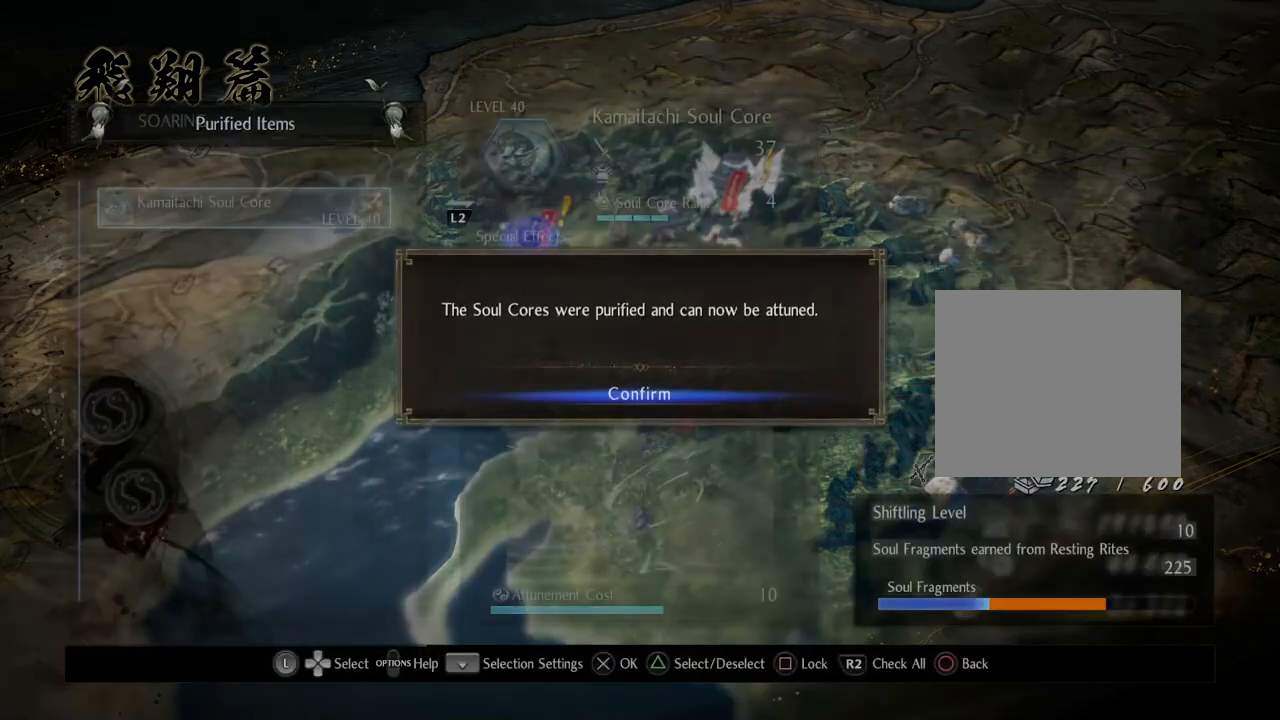
{"buttons": [], "left_stick": "center", "right_stick": "center", "events": []}
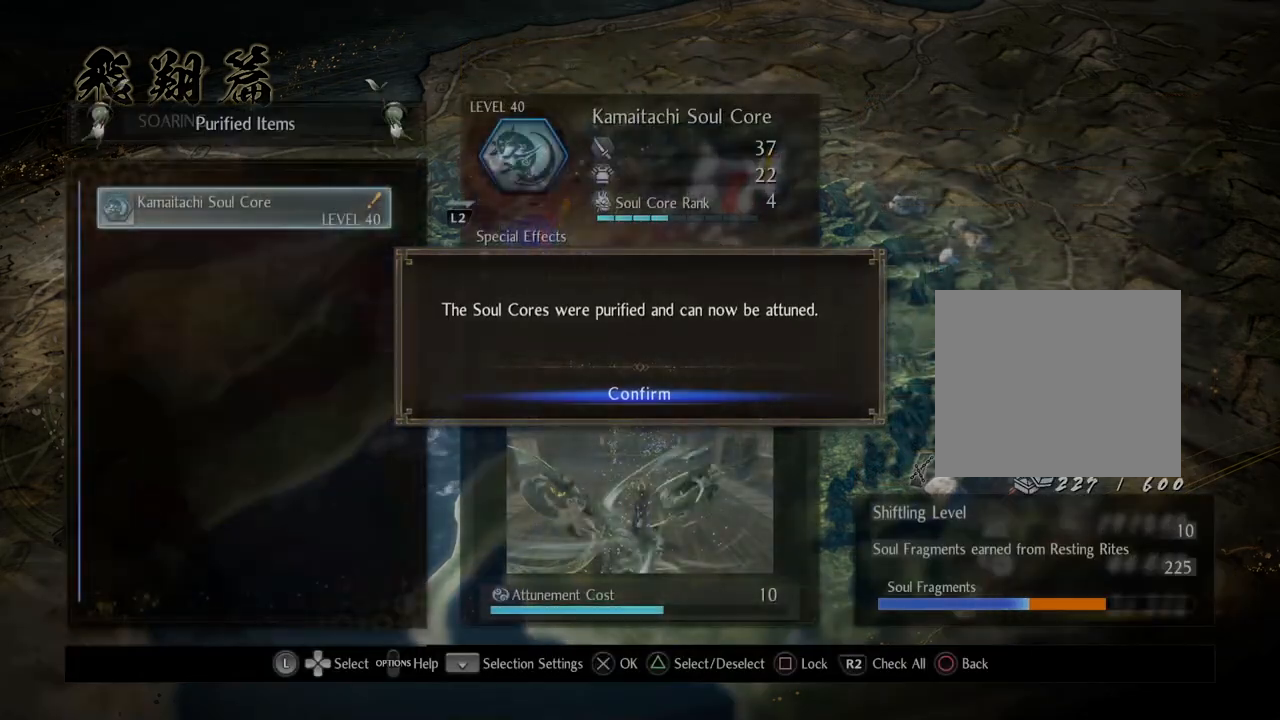
{"buttons": [], "left_stick": "center", "right_stick": "center", "events": []}
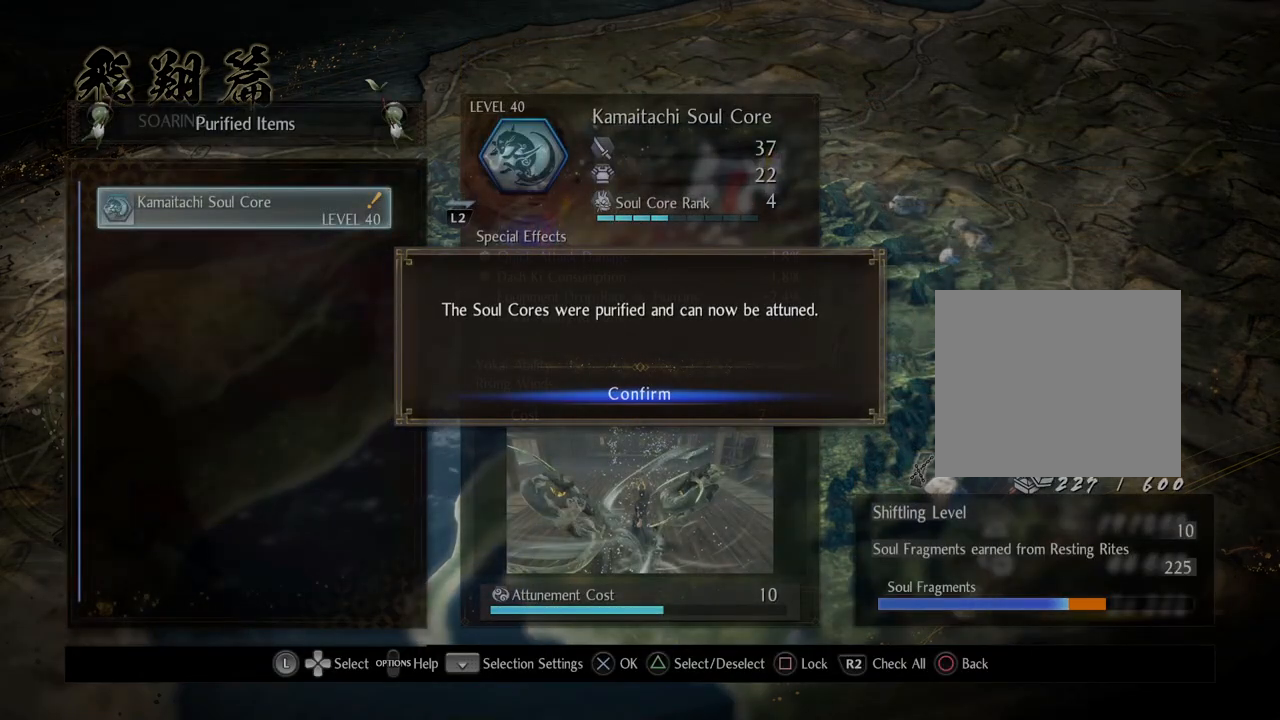
{"buttons": [], "left_stick": "center", "right_stick": "center", "events": []}
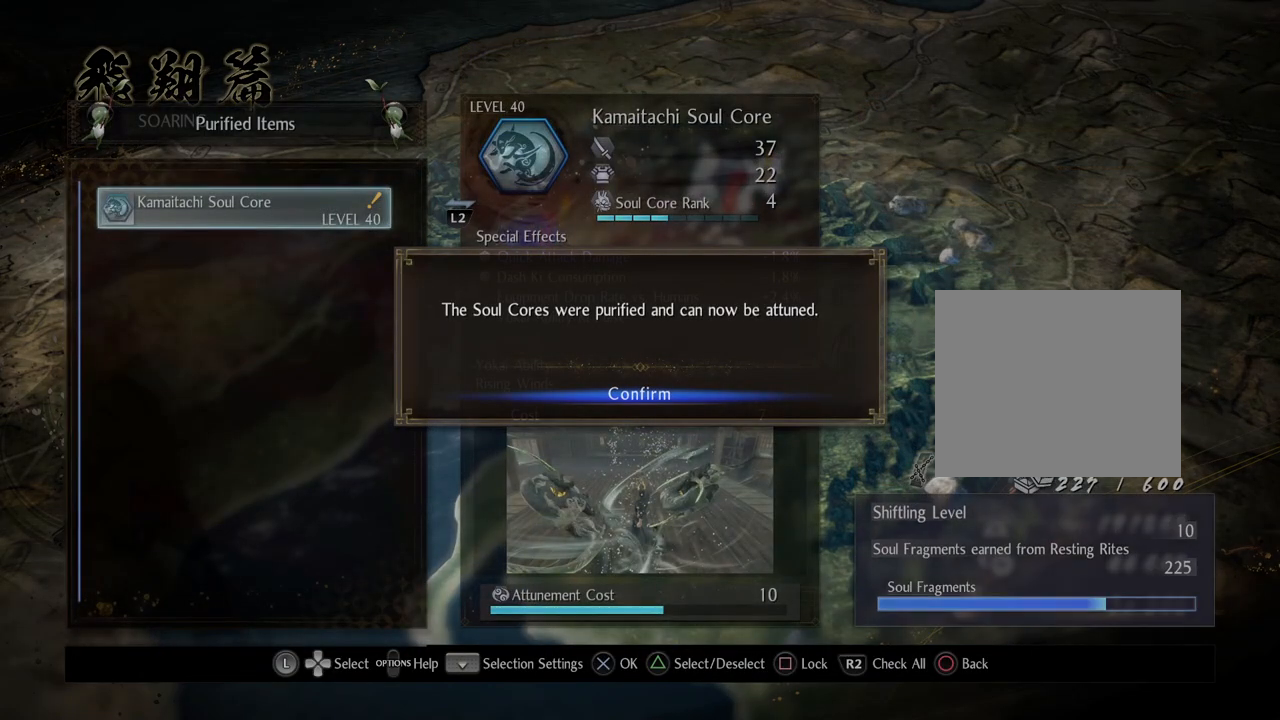
{"buttons": [], "left_stick": "center", "right_stick": "center", "events": []}
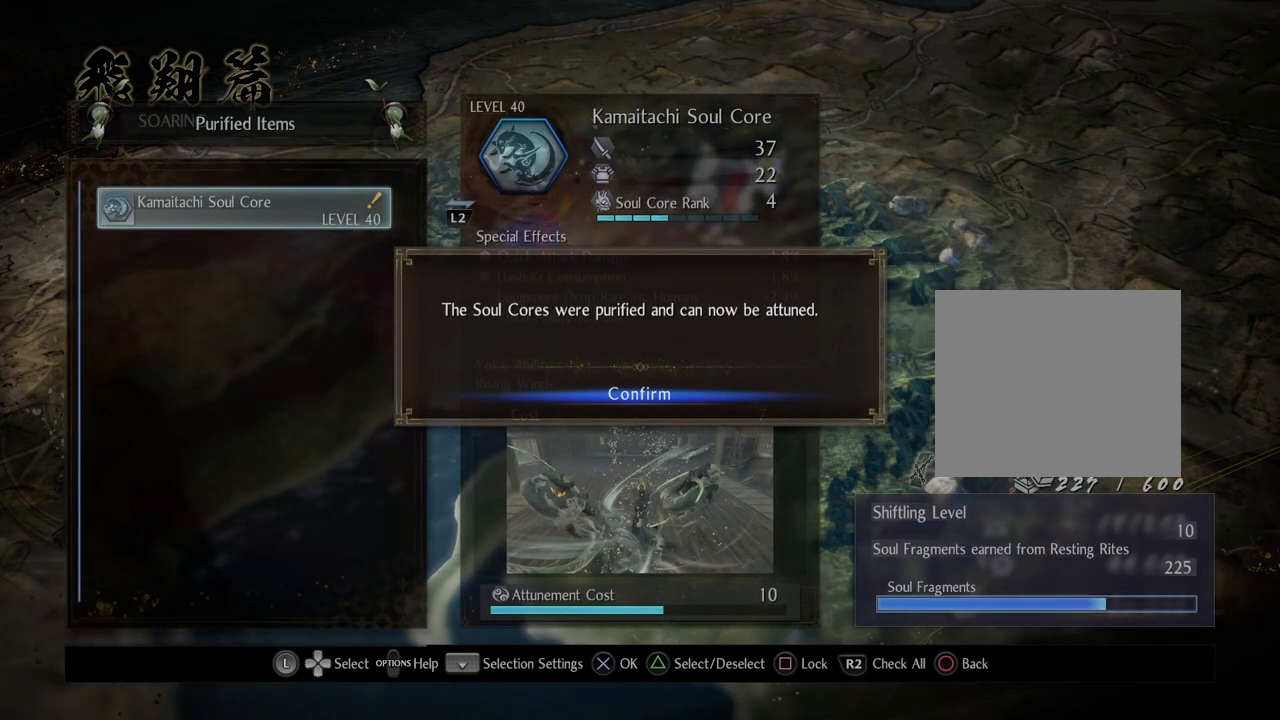
{"buttons": [], "left_stick": "center", "right_stick": "center", "events": []}
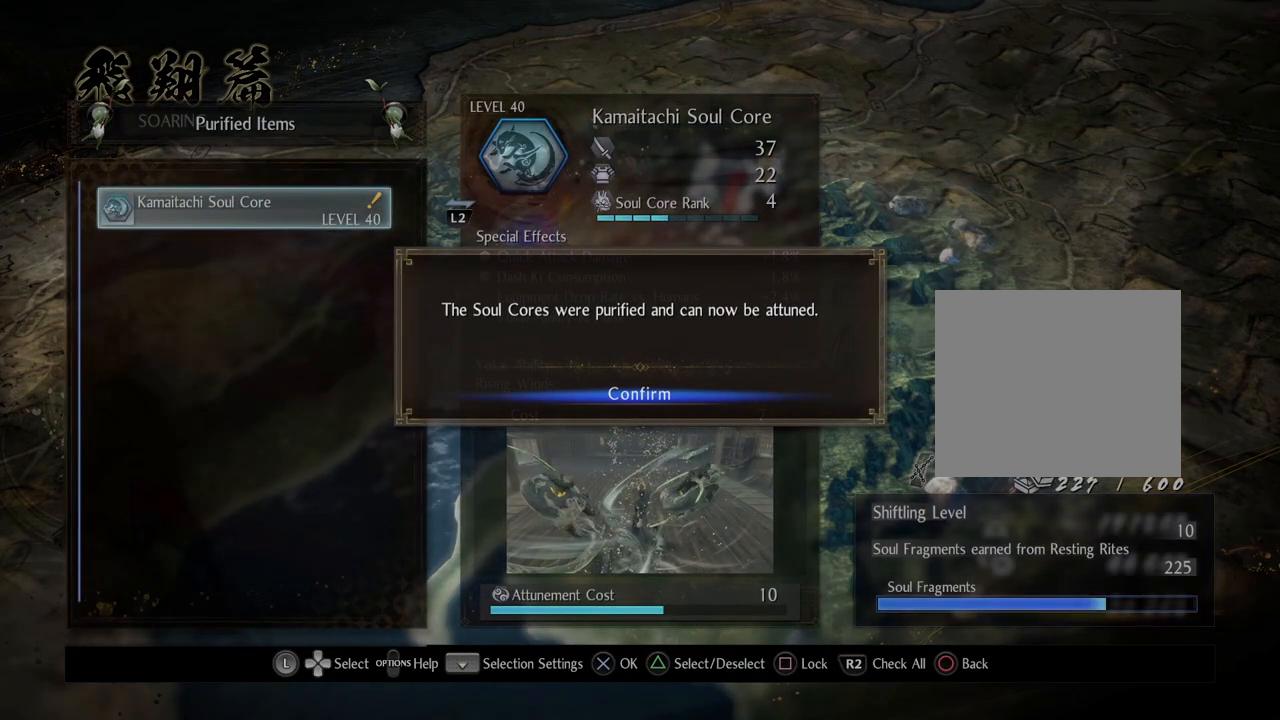
{"buttons": [], "left_stick": "center", "right_stick": "center", "events": [[183, "CROSS", "down"], [317, "CROSS", "up"]]}
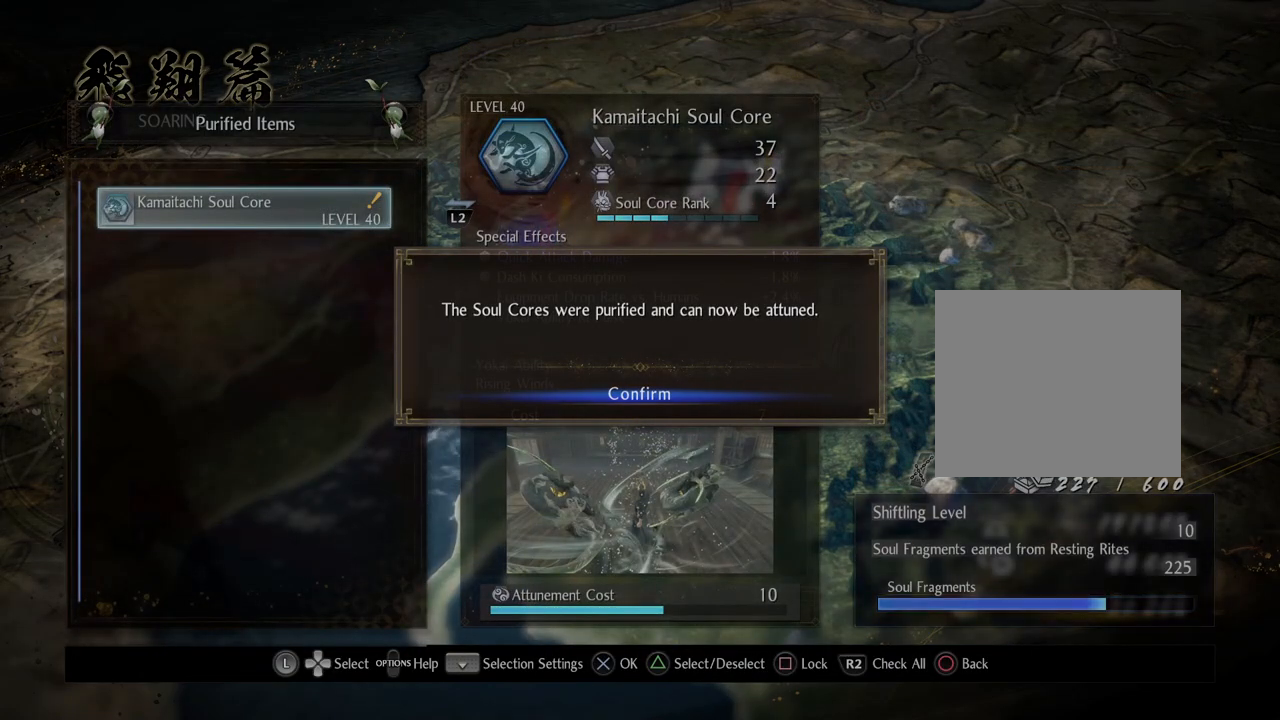
{"buttons": [], "left_stick": "center", "right_stick": "center", "events": []}
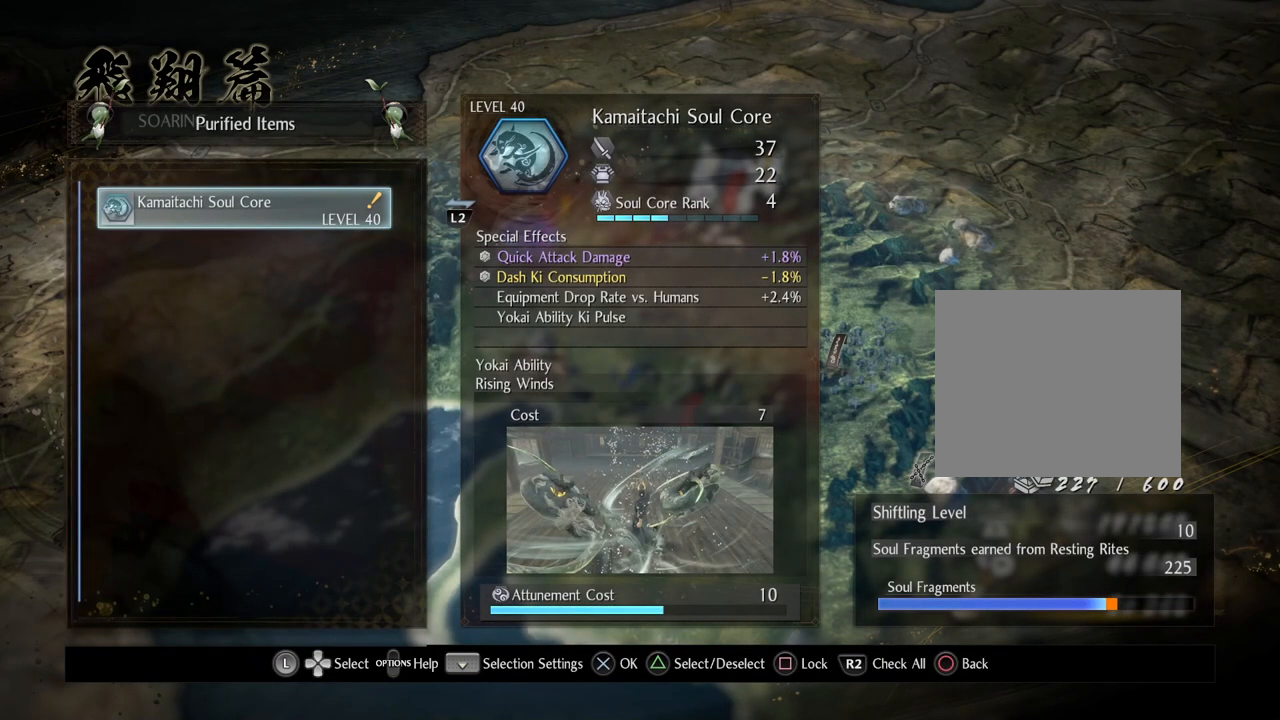
{"buttons": [], "left_stick": "center", "right_stick": "center", "events": []}
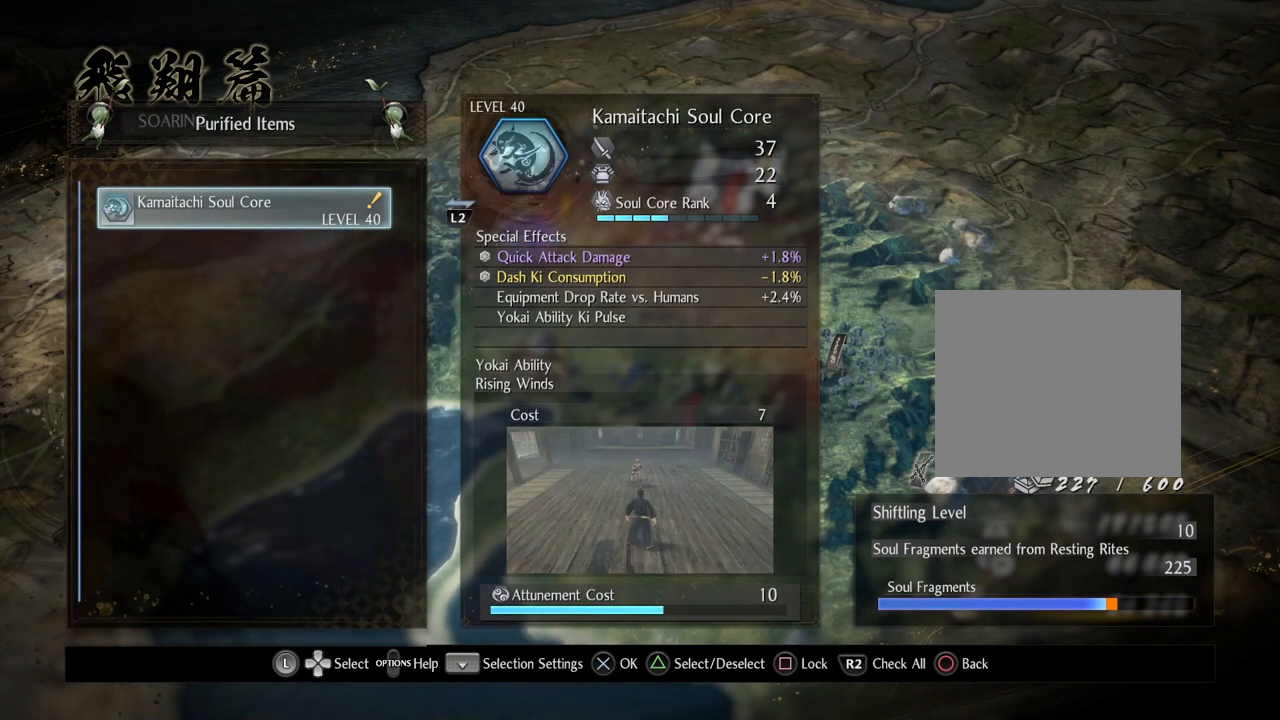
{"buttons": [], "left_stick": "center", "right_stick": "center", "events": []}
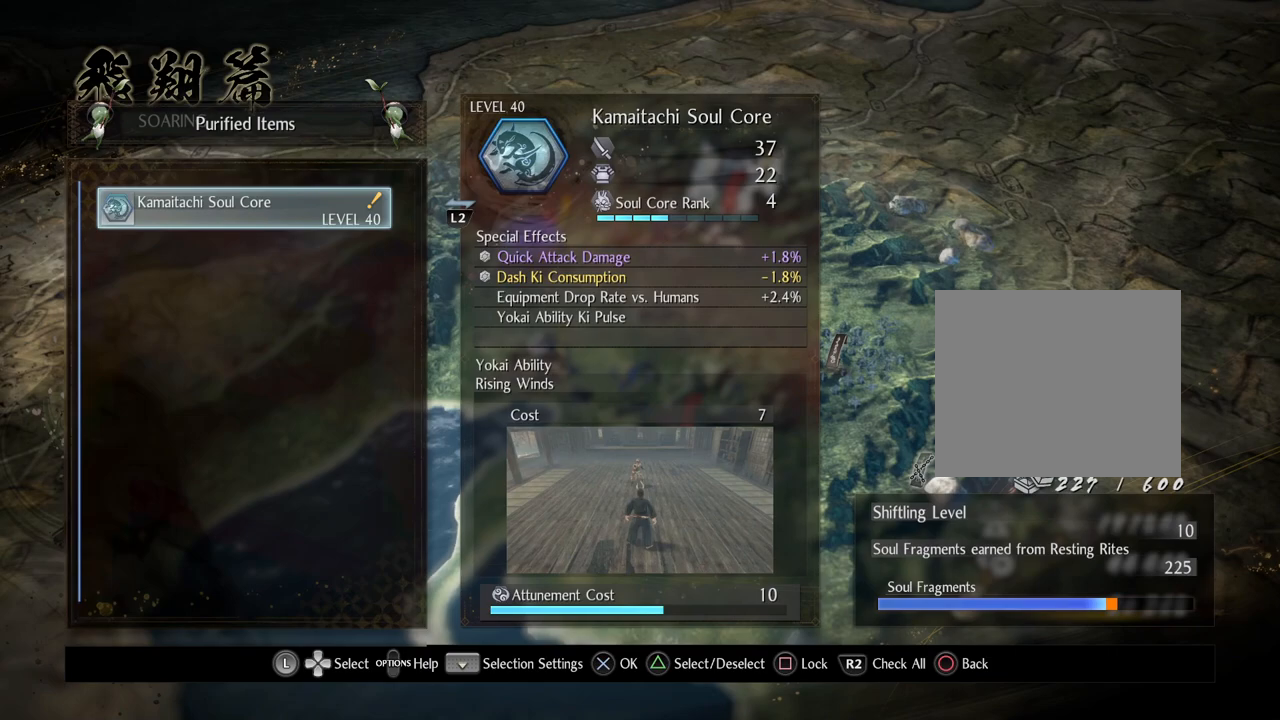
{"buttons": [], "left_stick": "center", "right_stick": "center", "events": []}
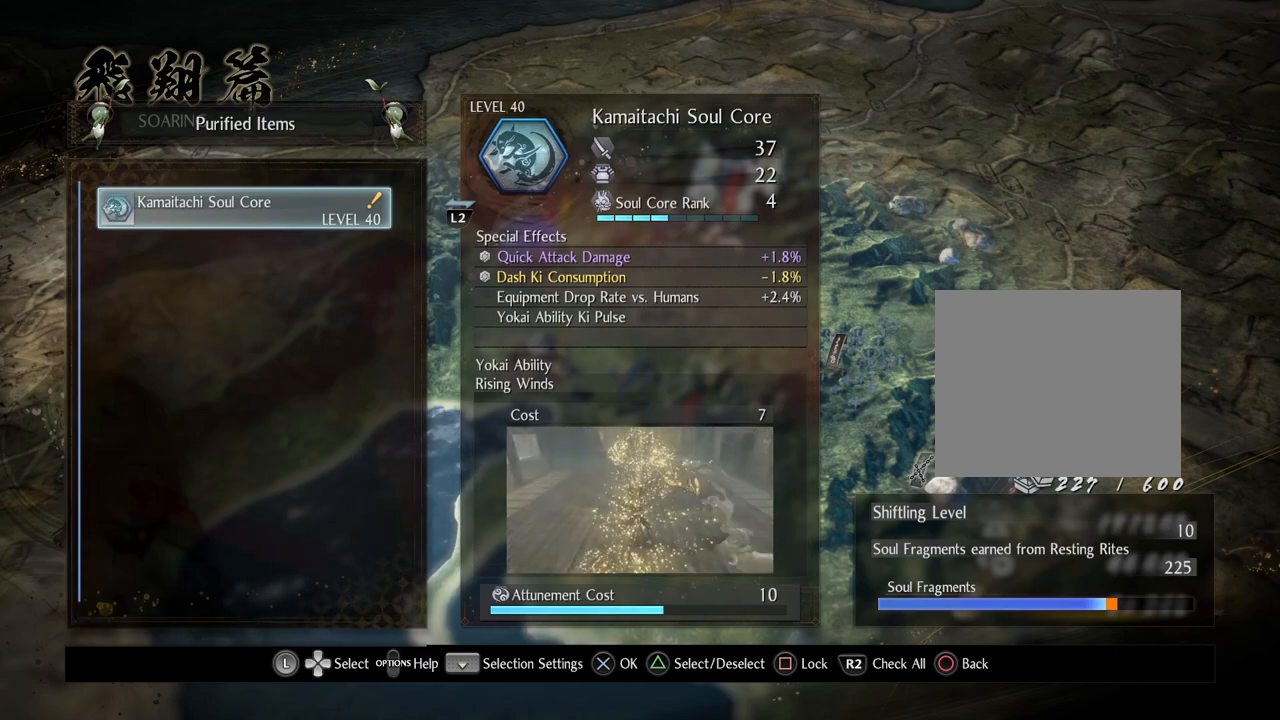
{"buttons": [], "left_stick": "center", "right_stick": "center", "events": []}
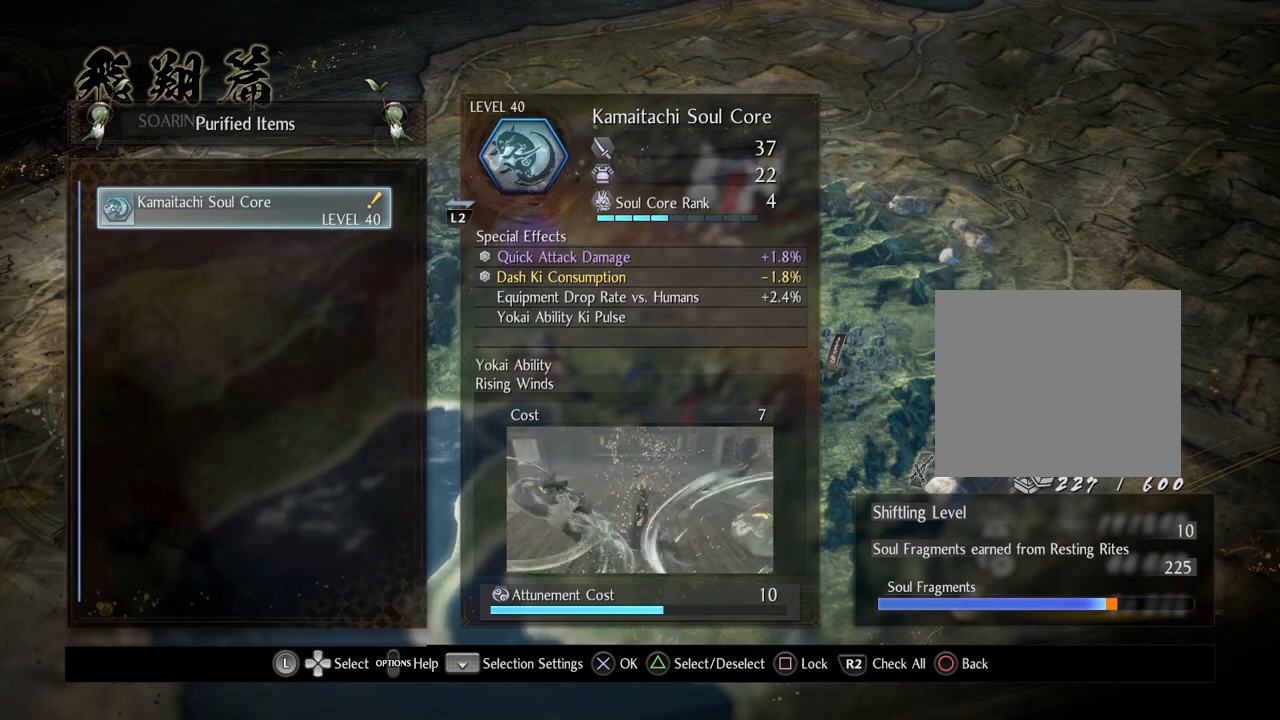
{"buttons": [], "left_stick": "center", "right_stick": "center", "events": []}
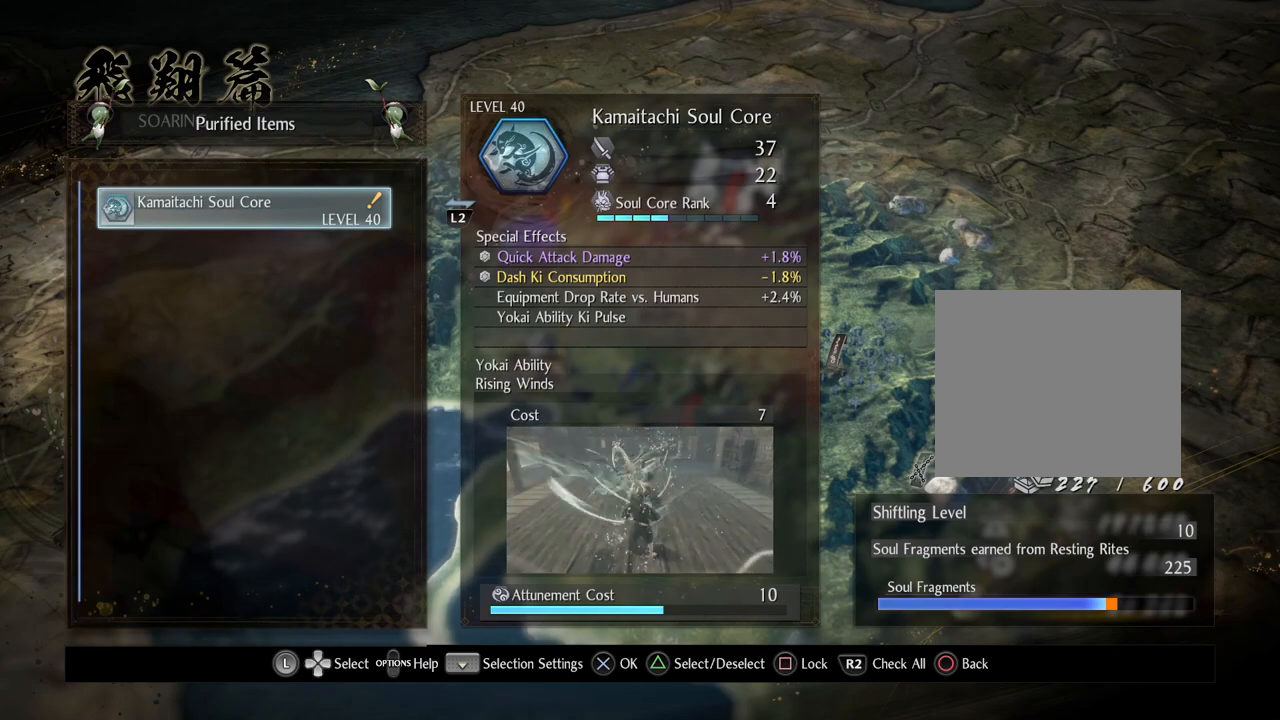
{"buttons": [], "left_stick": "center", "right_stick": "center", "events": []}
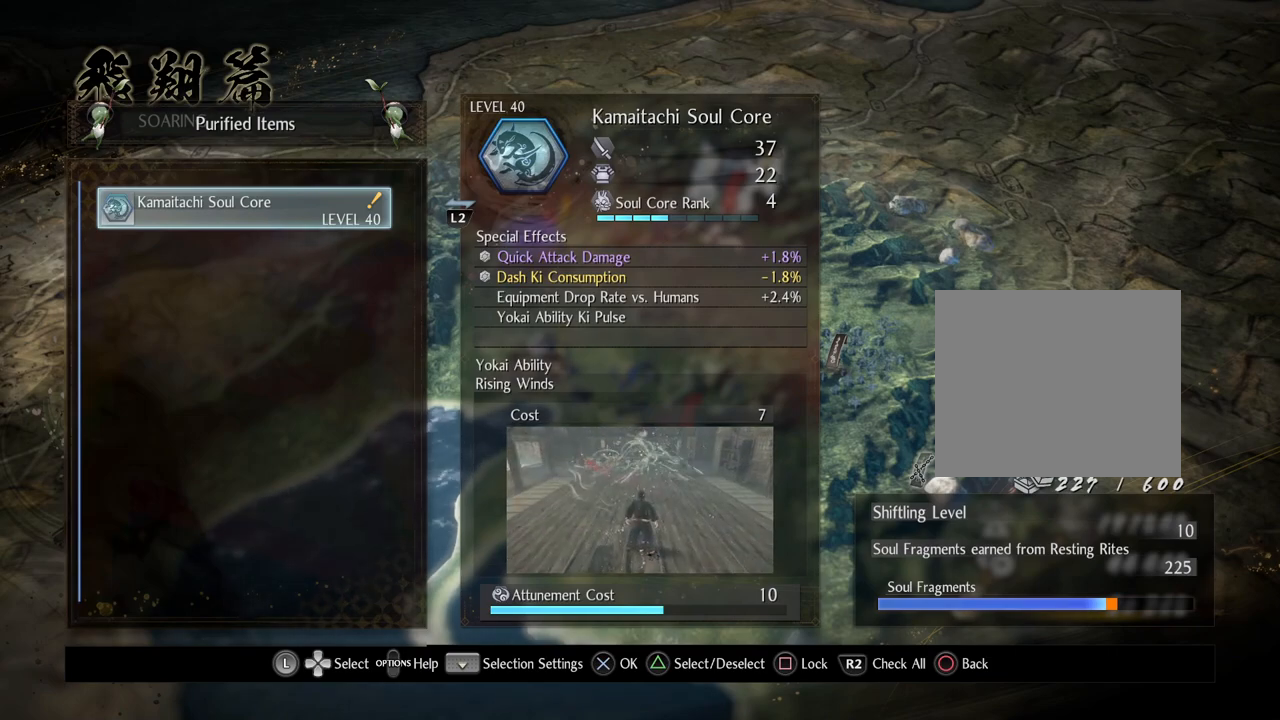
{"buttons": [], "left_stick": "center", "right_stick": "center", "events": []}
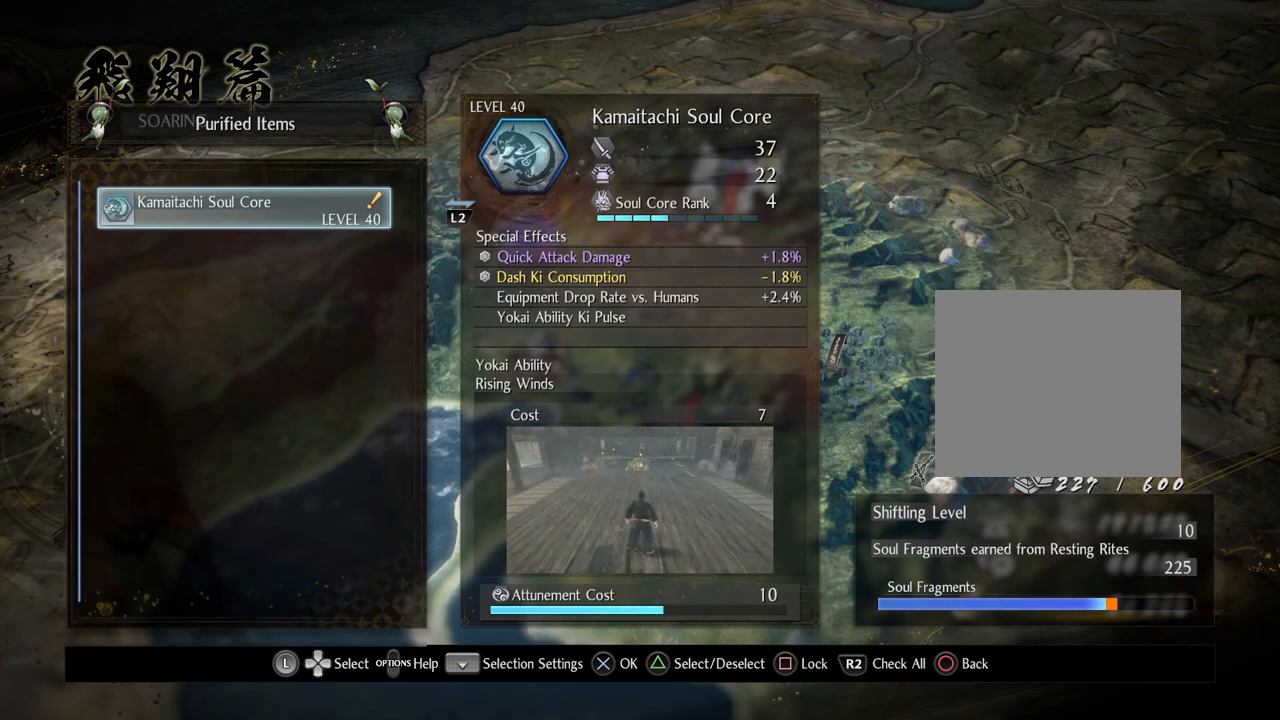
{"buttons": [], "left_stick": "center", "right_stick": "center", "events": [[33, "SQUARE", "down"], [200, "SQUARE", "up"]]}
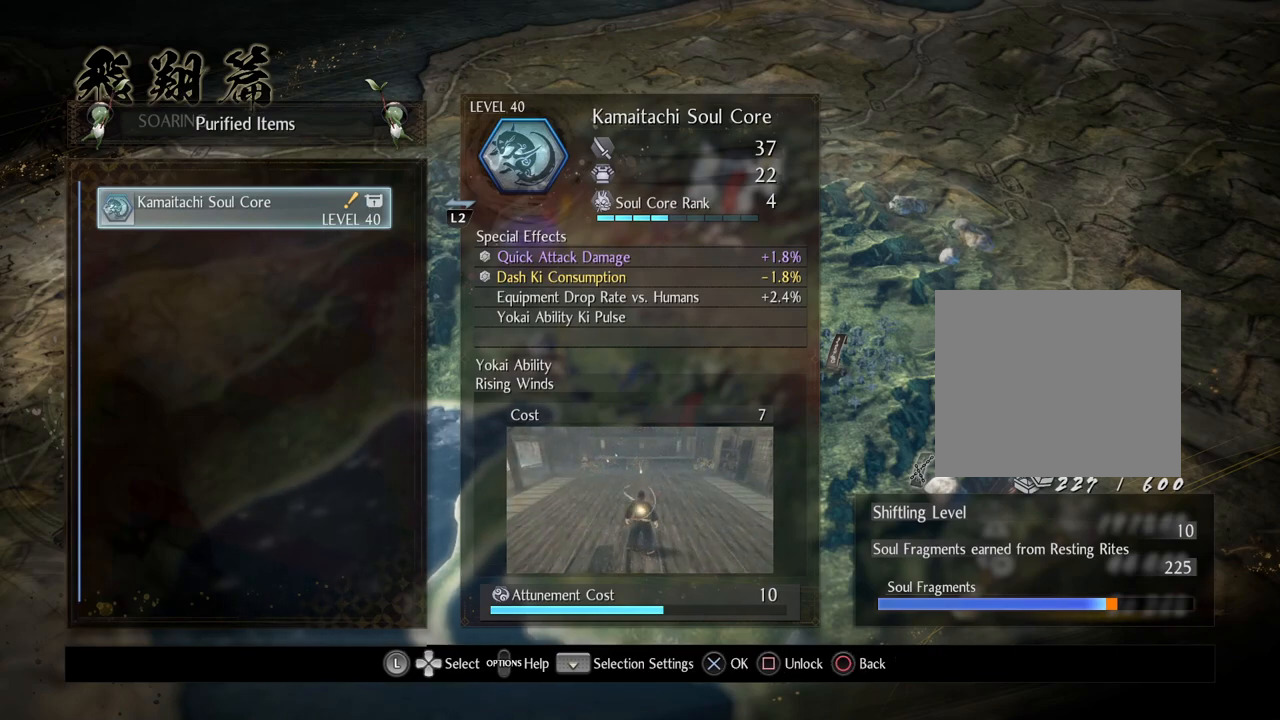
{"buttons": [], "left_stick": "center", "right_stick": "center", "events": [[300, "CROSS", "down"], [433, "CROSS", "up"]]}
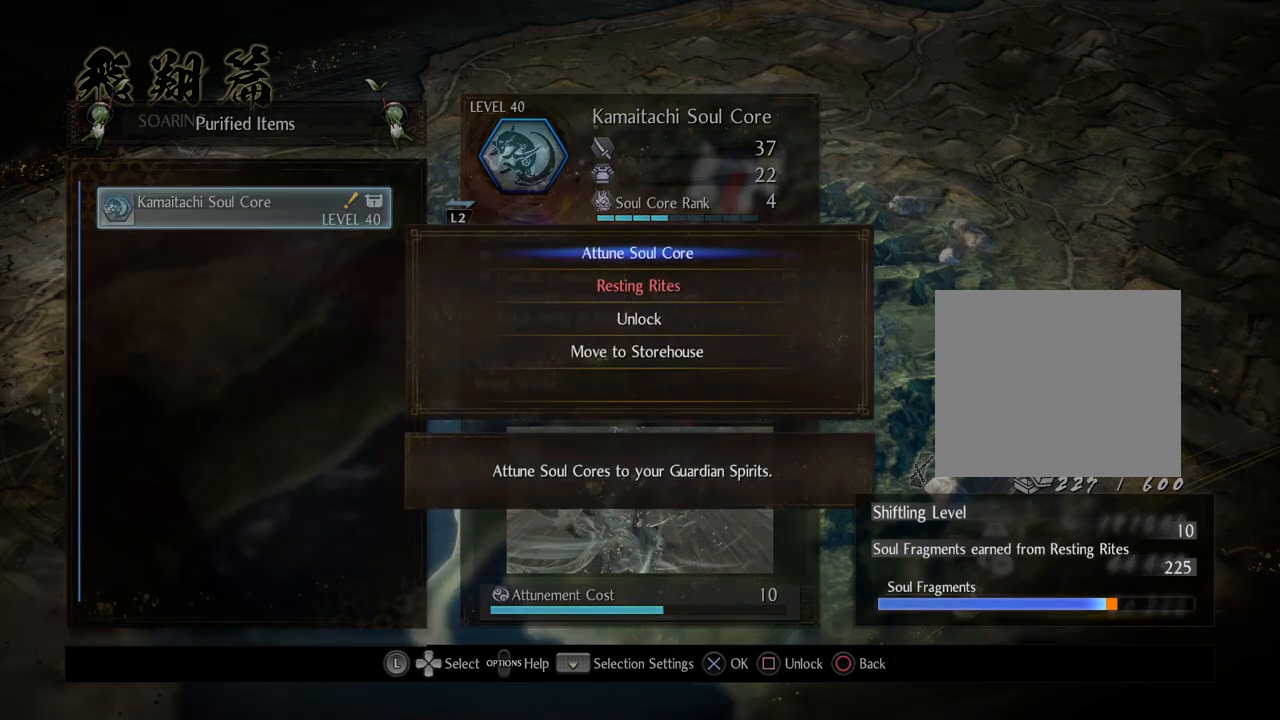
{"buttons": ["CROSS"], "left_stick": "center", "right_stick": "center", "events": [[383, "CROSS", "down"]]}
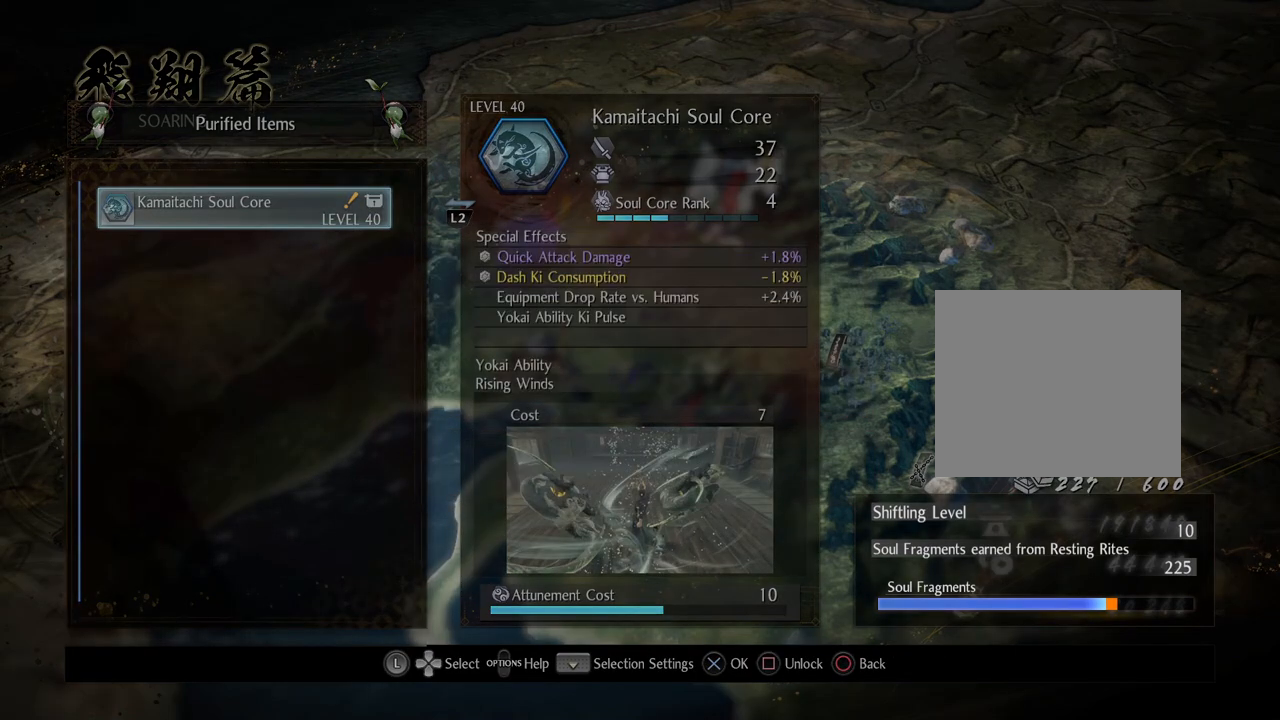
{"buttons": [], "left_stick": "center", "right_stick": "center", "events": [[33, "CROSS", "up"]]}
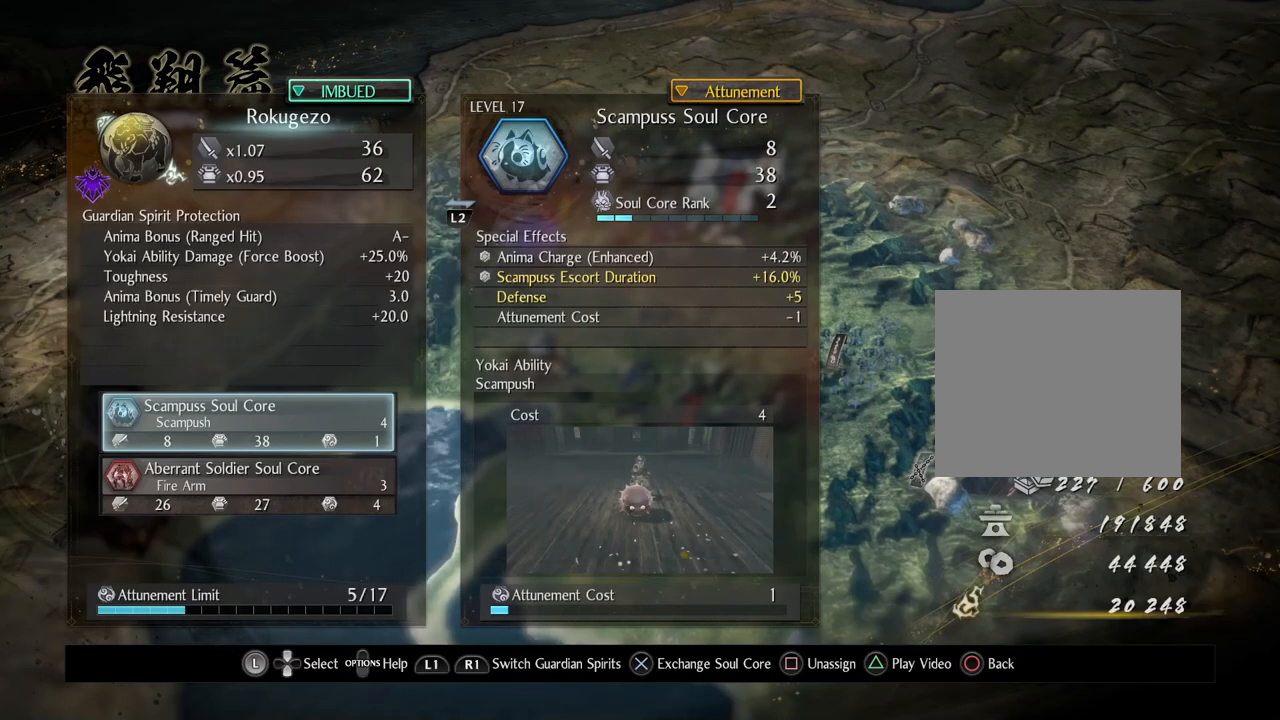
{"buttons": [], "left_stick": "center", "right_stick": "center", "events": []}
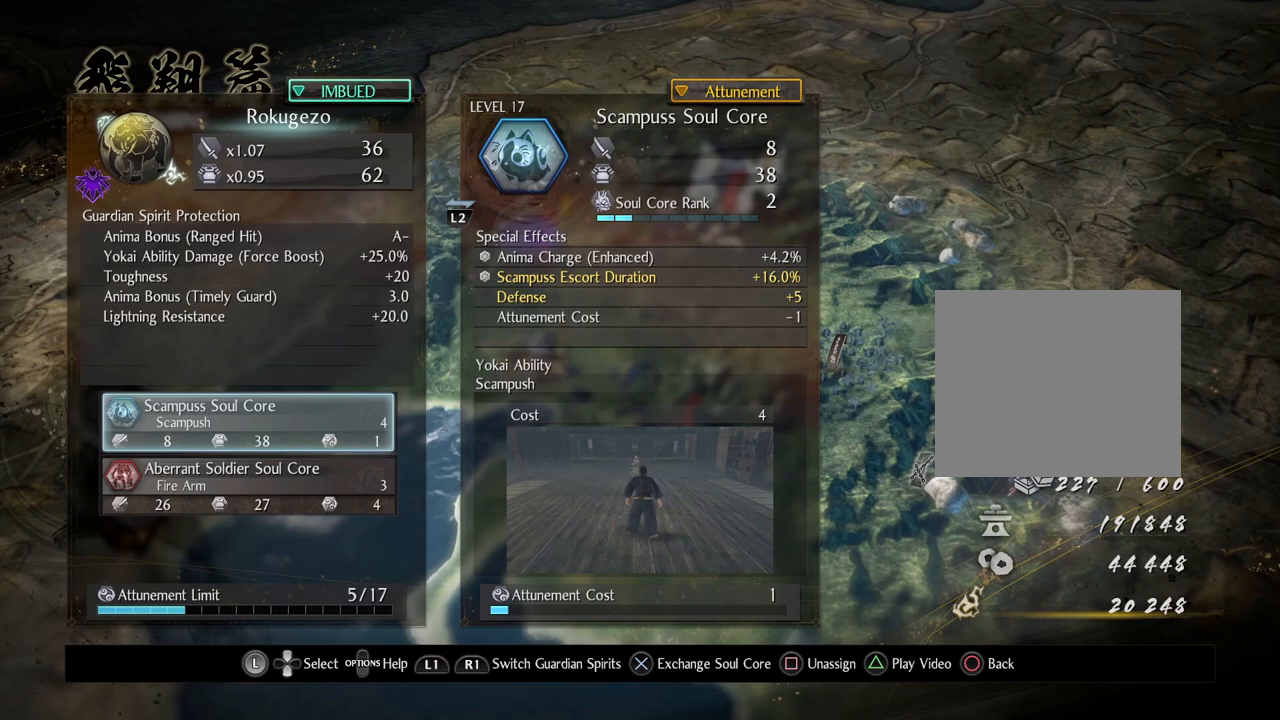
{"buttons": [], "left_stick": "center", "right_stick": "center", "events": [[200, "DPAD_DOWN", "down"], [333, "DPAD_DOWN", "up"]]}
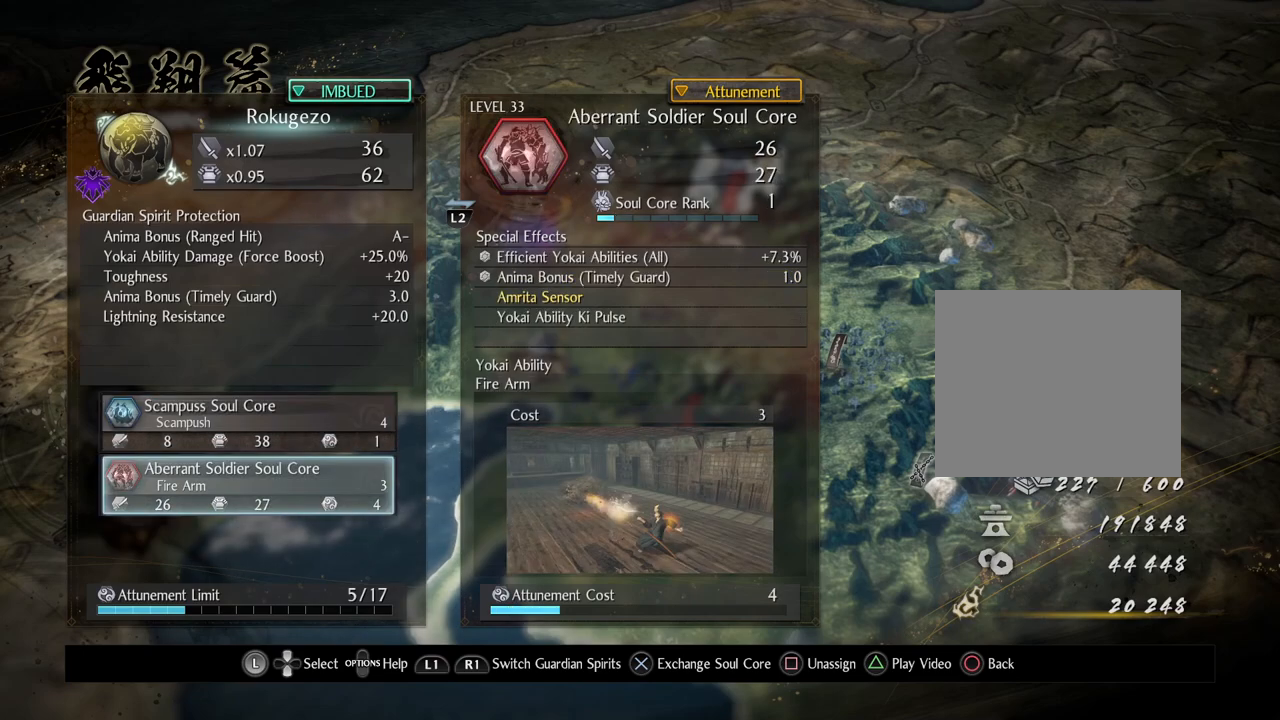
{"buttons": [], "left_stick": "center", "right_stick": "center", "events": []}